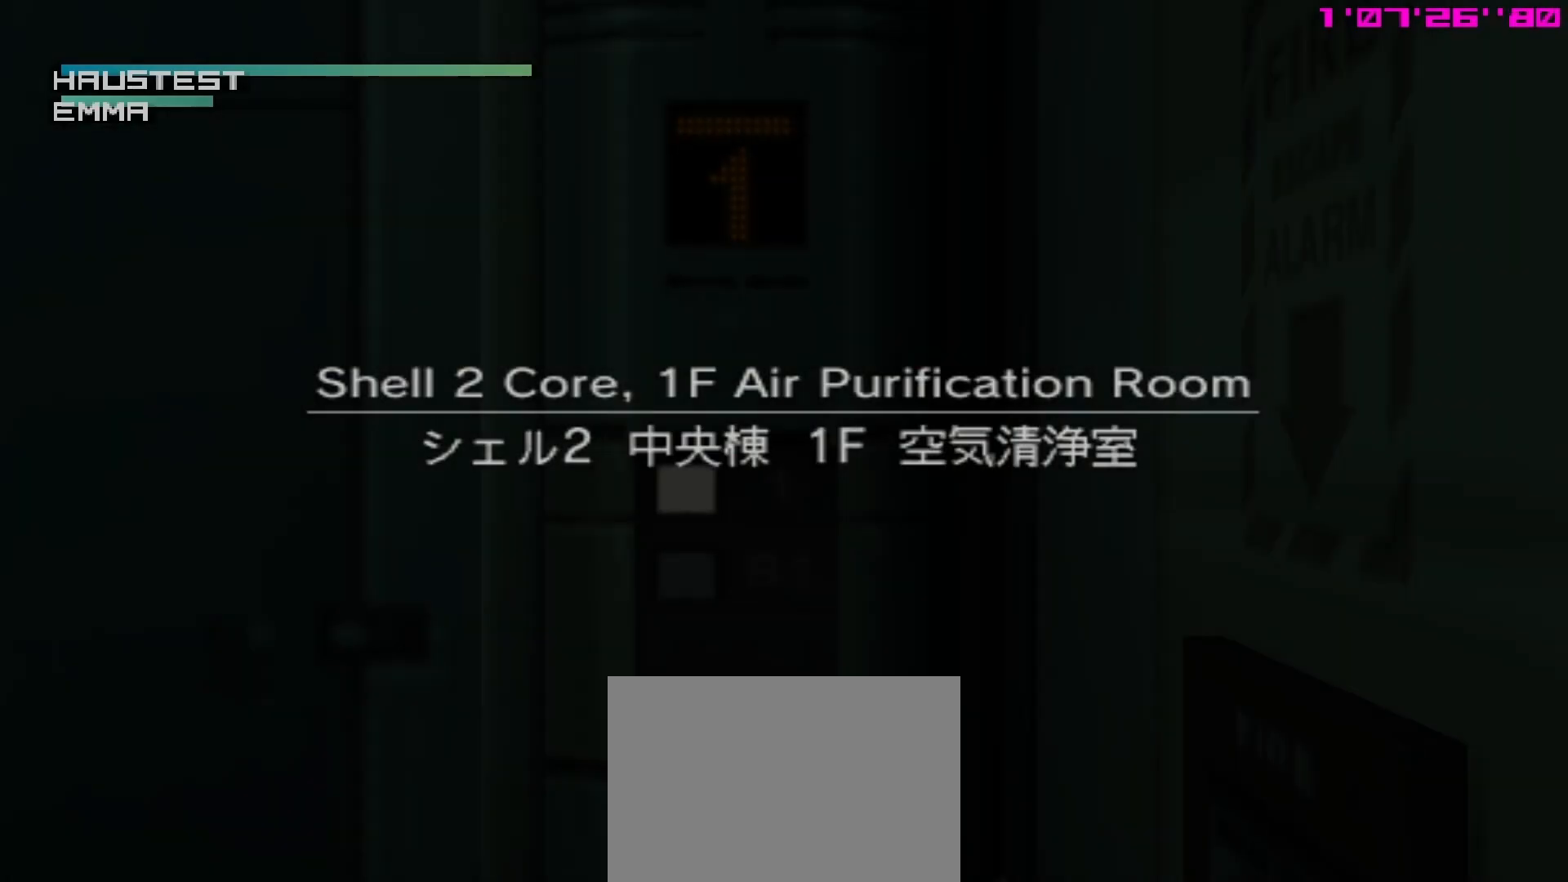
Gameplay with a controller (Xbox layout); each line is a JSON object with the inputs held at the frame after it. "events" lists button and stick changes between this image and that frame as [ms after this image, input, new state], when the widget could be followed in between. Not read: right_stick.
{"buttons": ["DPAD_UP", "DPAD_RIGHT"], "left_stick": "center", "events": [[333, "DPAD_RIGHT", "down"], [367, "DPAD_UP", "down"]]}
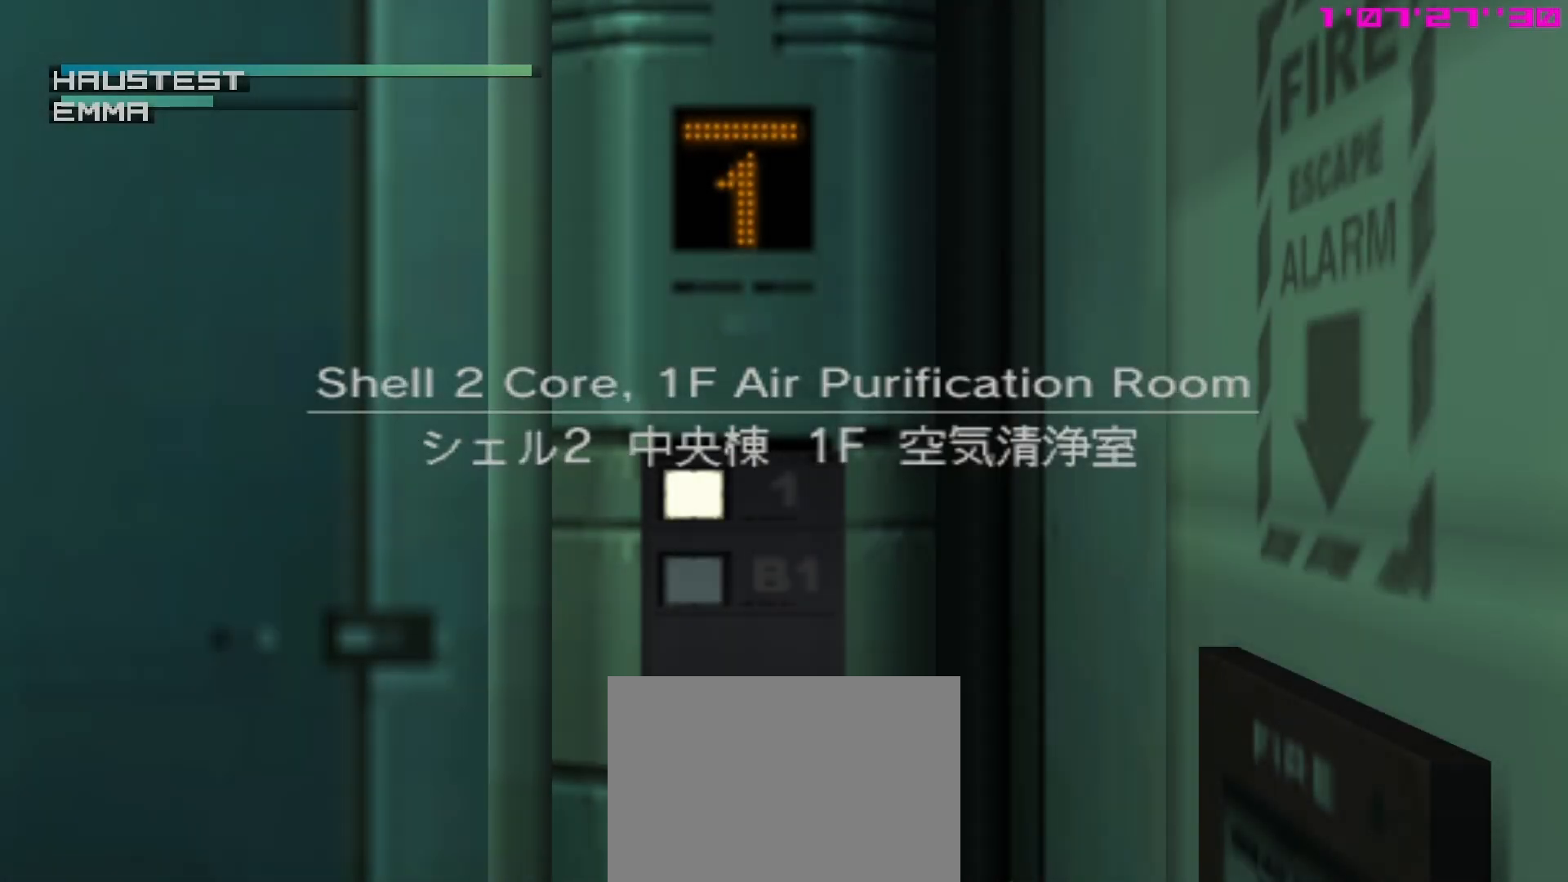
{"buttons": ["DPAD_UP", "DPAD_RIGHT"], "left_stick": "center", "events": []}
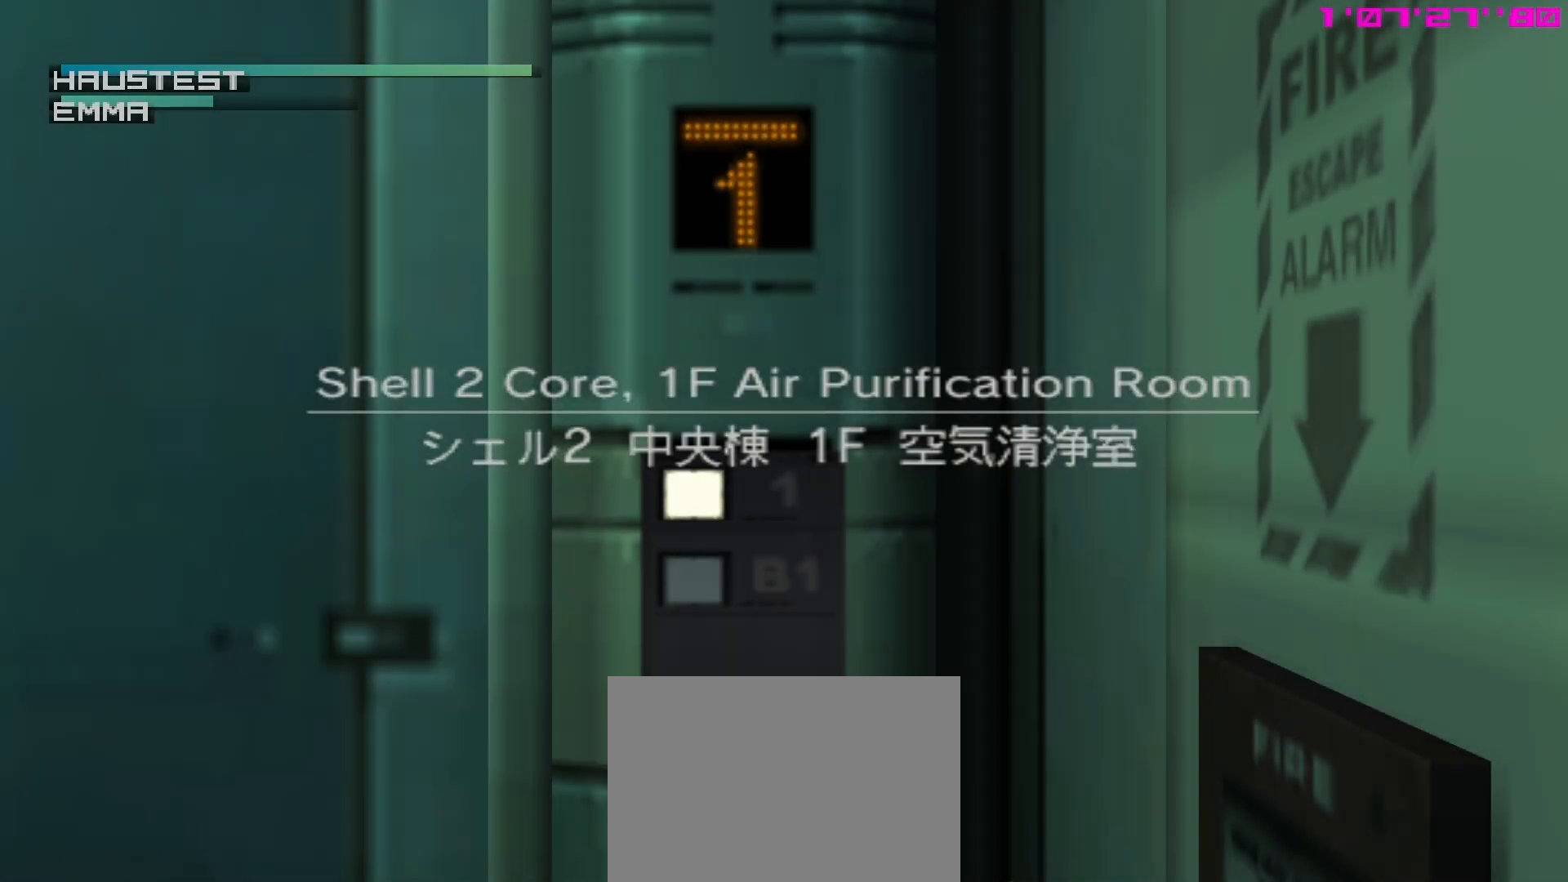
{"buttons": ["DPAD_UP", "DPAD_RIGHT"], "left_stick": "center", "events": []}
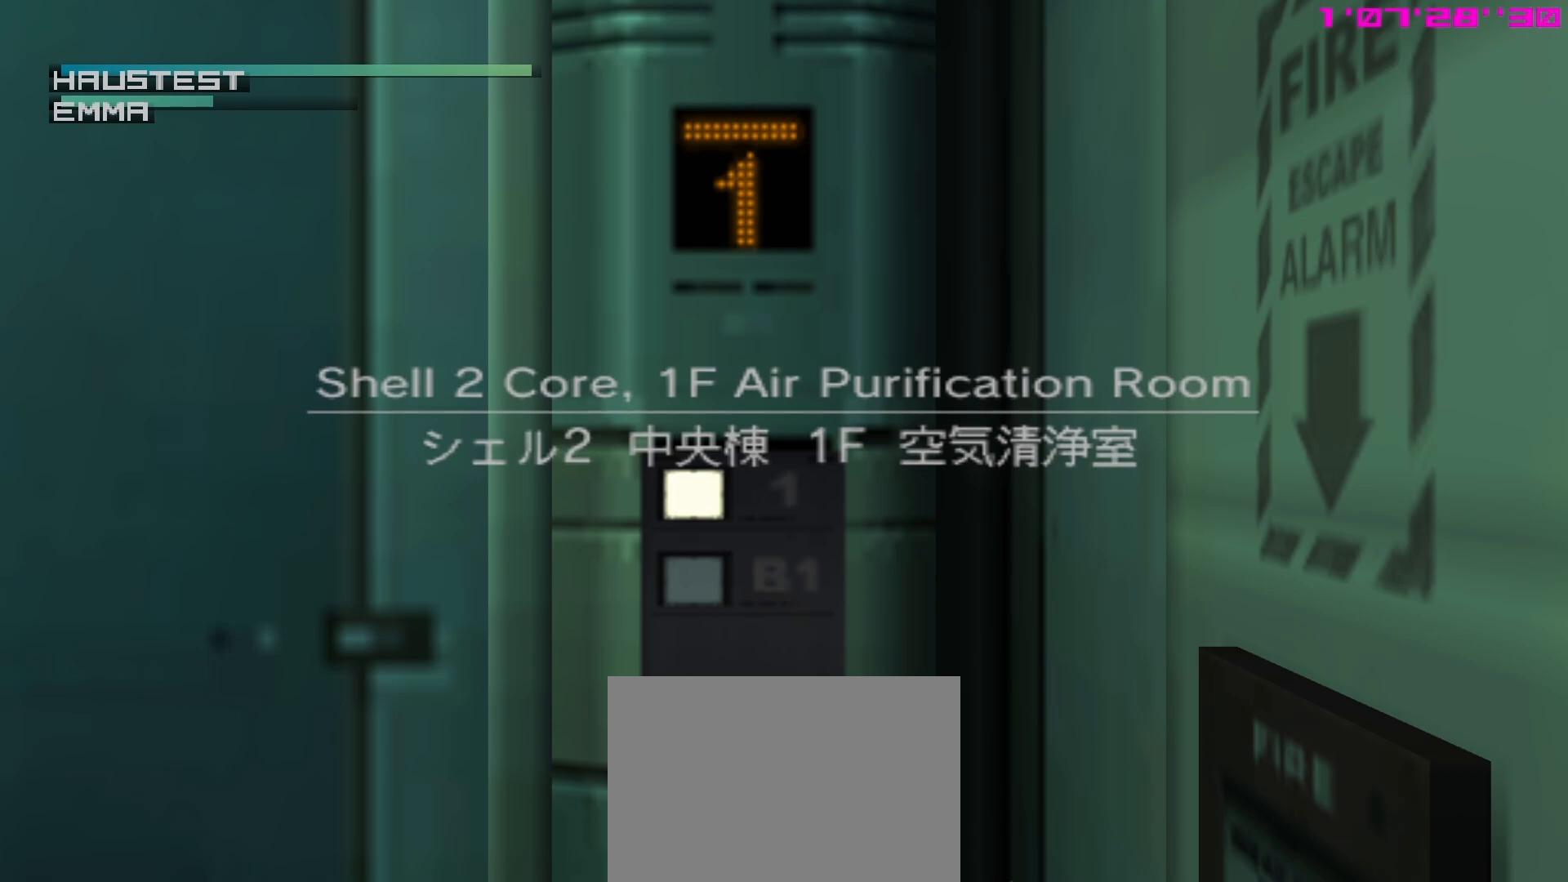
{"buttons": ["DPAD_UP", "DPAD_RIGHT"], "left_stick": "center", "events": []}
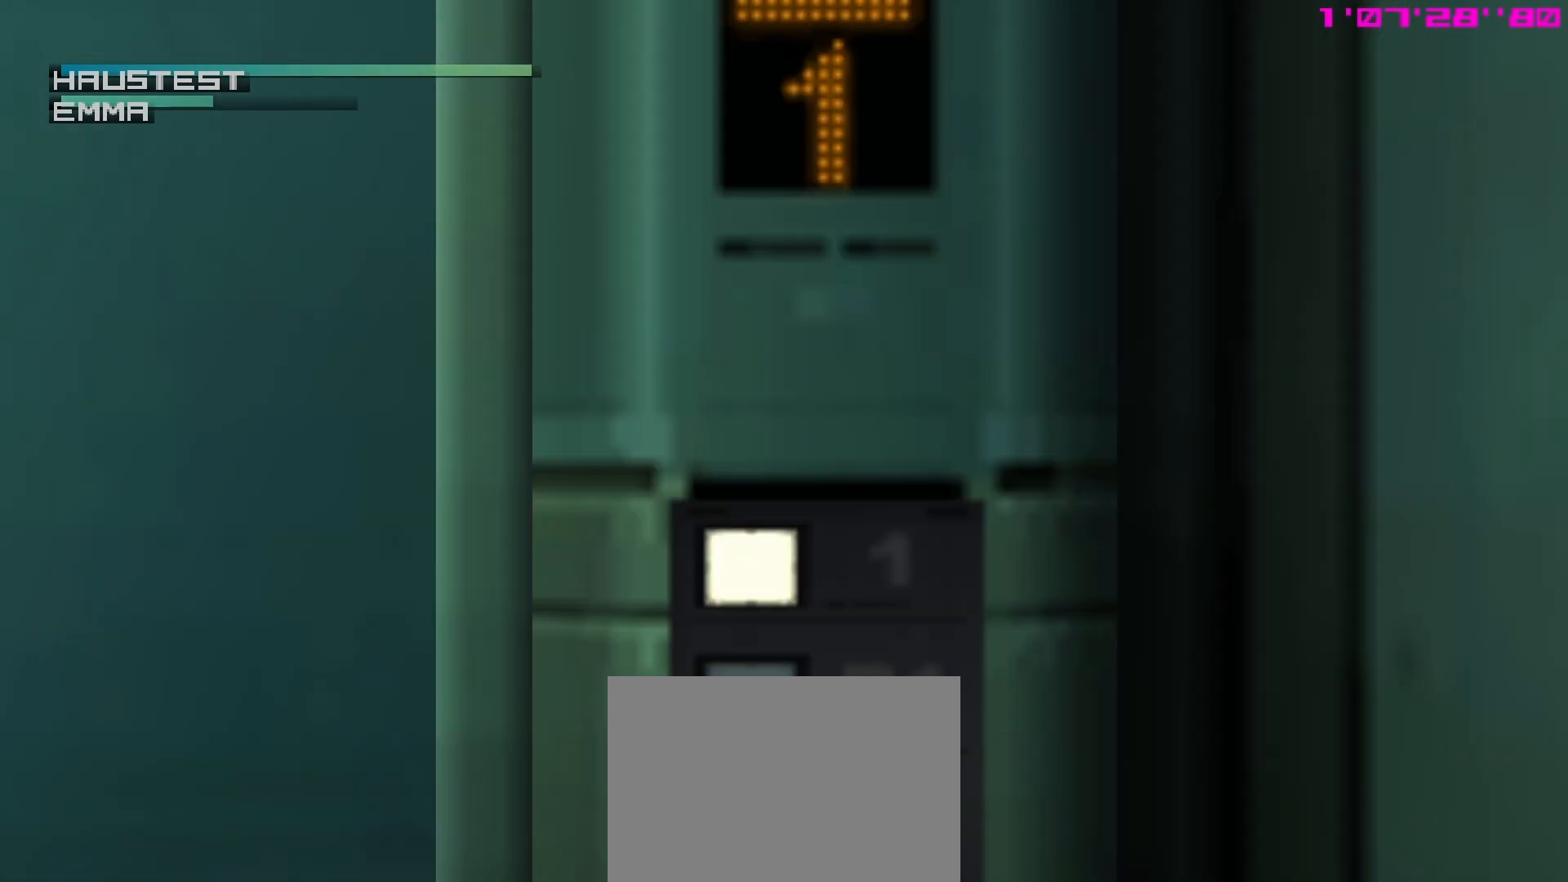
{"buttons": ["DPAD_UP", "DPAD_RIGHT"], "left_stick": "center", "events": []}
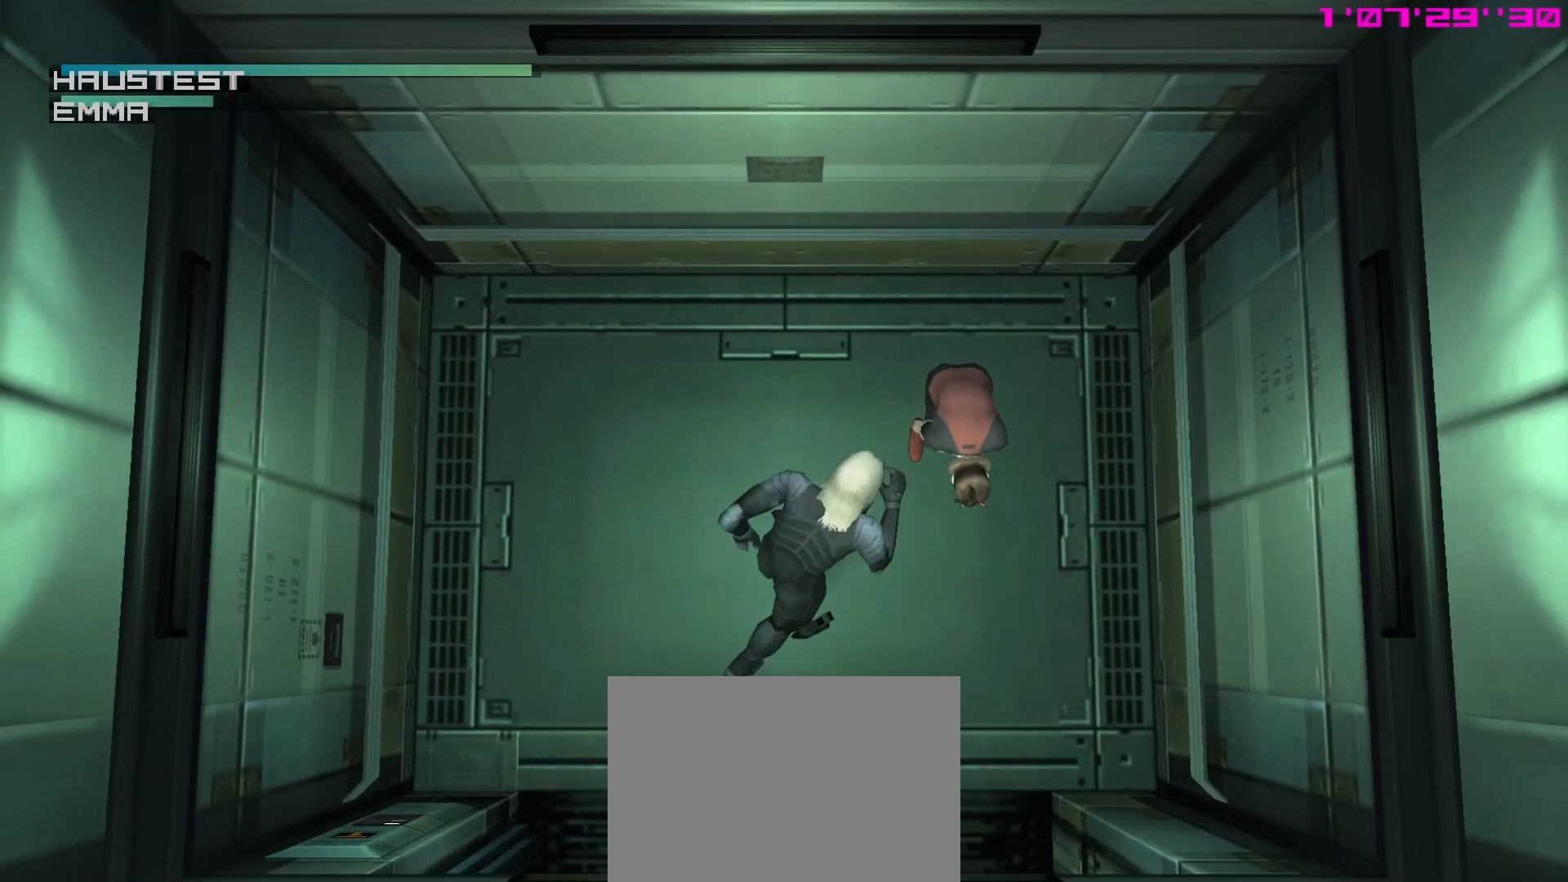
{"buttons": ["DPAD_UP", "DPAD_RIGHT"], "left_stick": "center", "events": []}
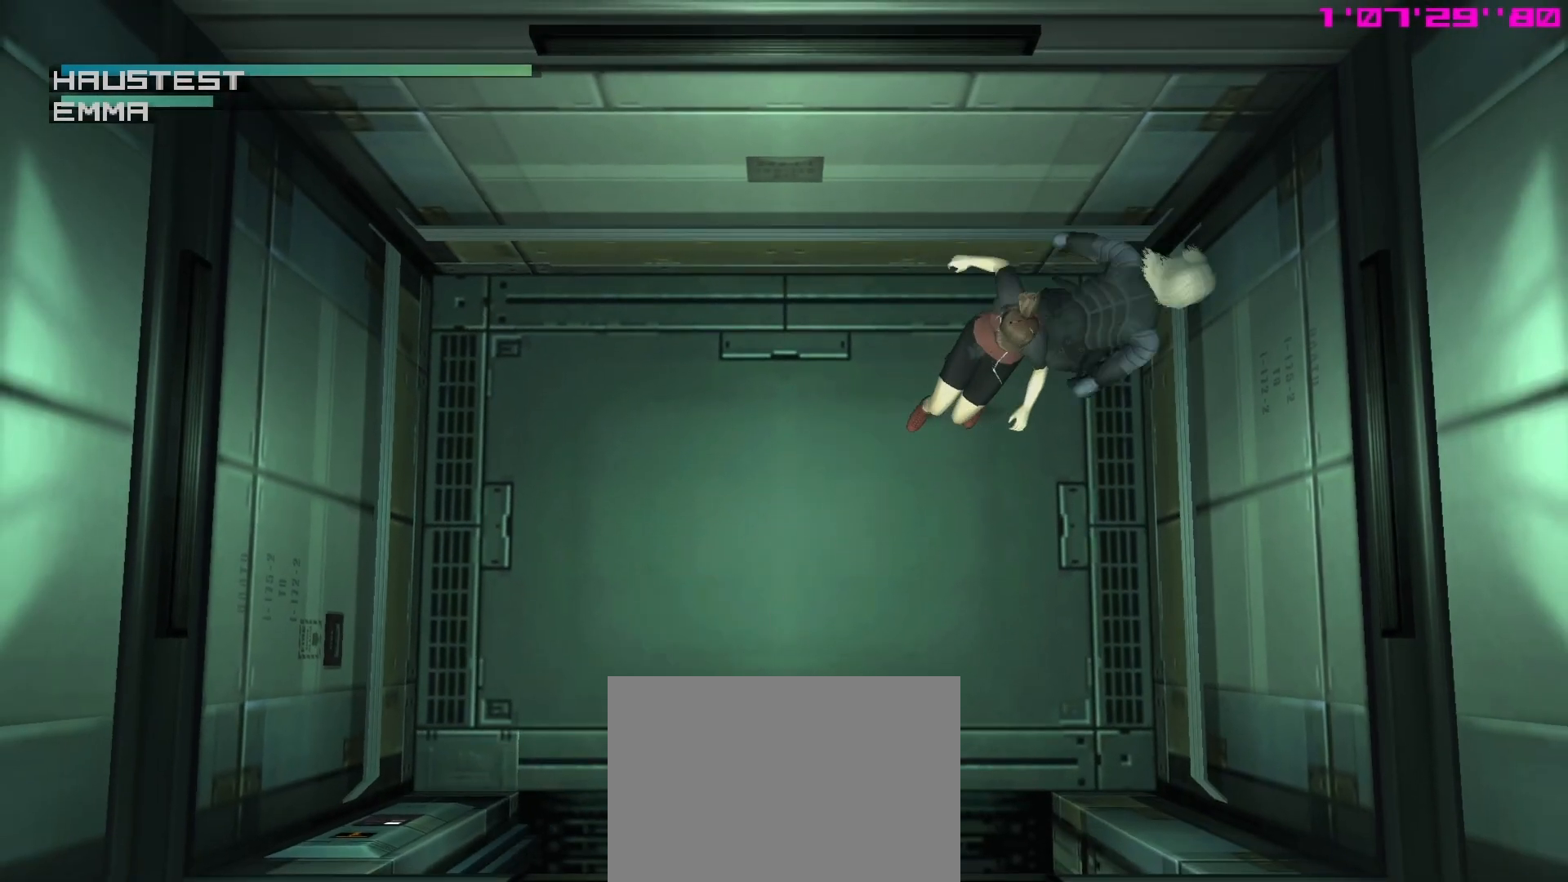
{"buttons": [], "left_stick": "center", "events": [[50, "DPAD_RIGHT", "up"], [67, "DPAD_UP", "up"]]}